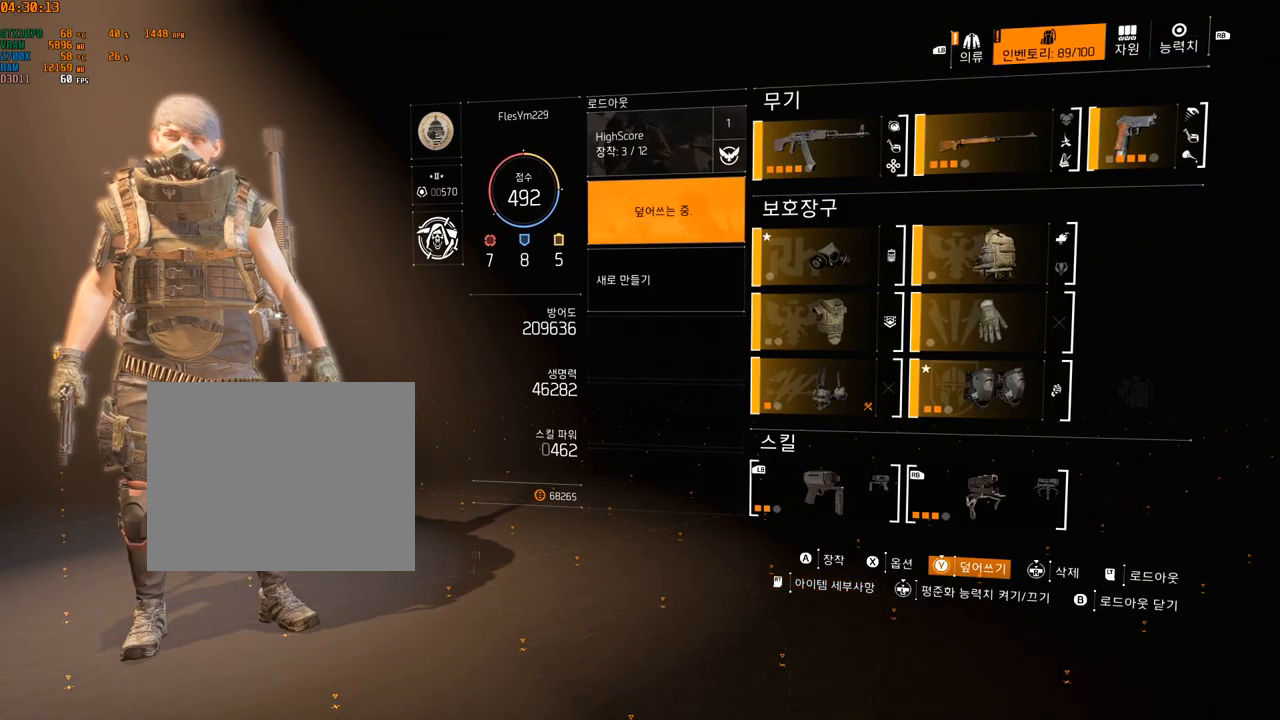
Gameplay with a controller (Xbox layout); each line is a JSON object with the inputs held at the frame after it. "events" lists button and stick changes between this image and that frame as [ms after this image, input, new state], when the widget could be followed in between. Not read: DPAD_DOWN DPAD_LEFT DPAD_RIGHT DPAD_UP HOME L1 L2 L3 R1 R2 R3 other_buttons right_stick.
{"buttons": ["Y"], "left_stick": "center", "events": [[383, "Y", "down"]]}
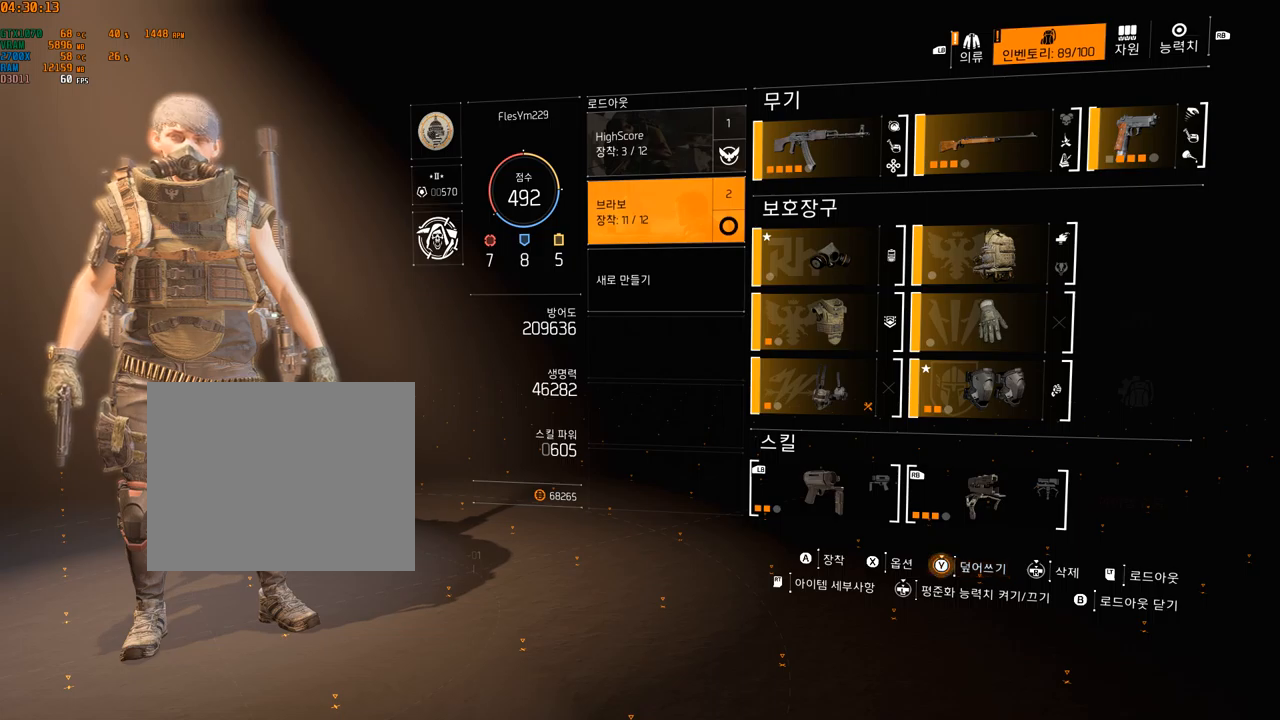
{"buttons": [], "left_stick": "center", "events": [[166, "Y", "up"]]}
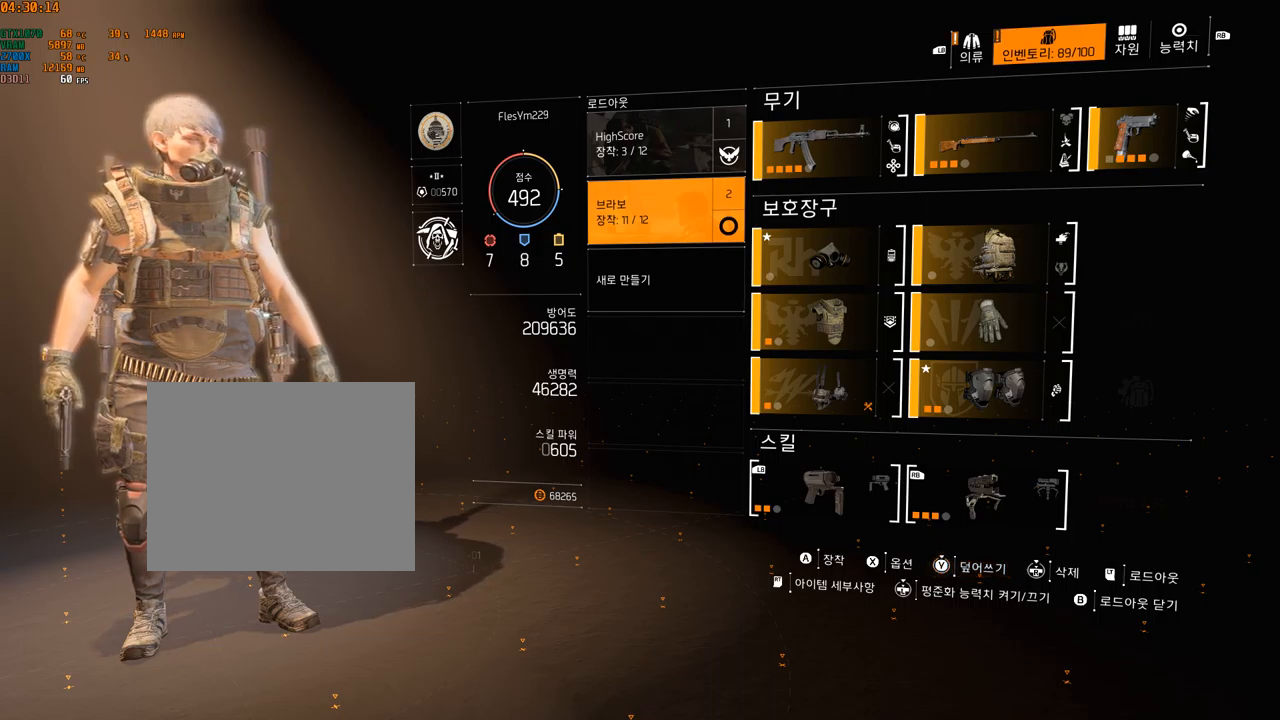
{"buttons": [], "left_stick": "center", "events": []}
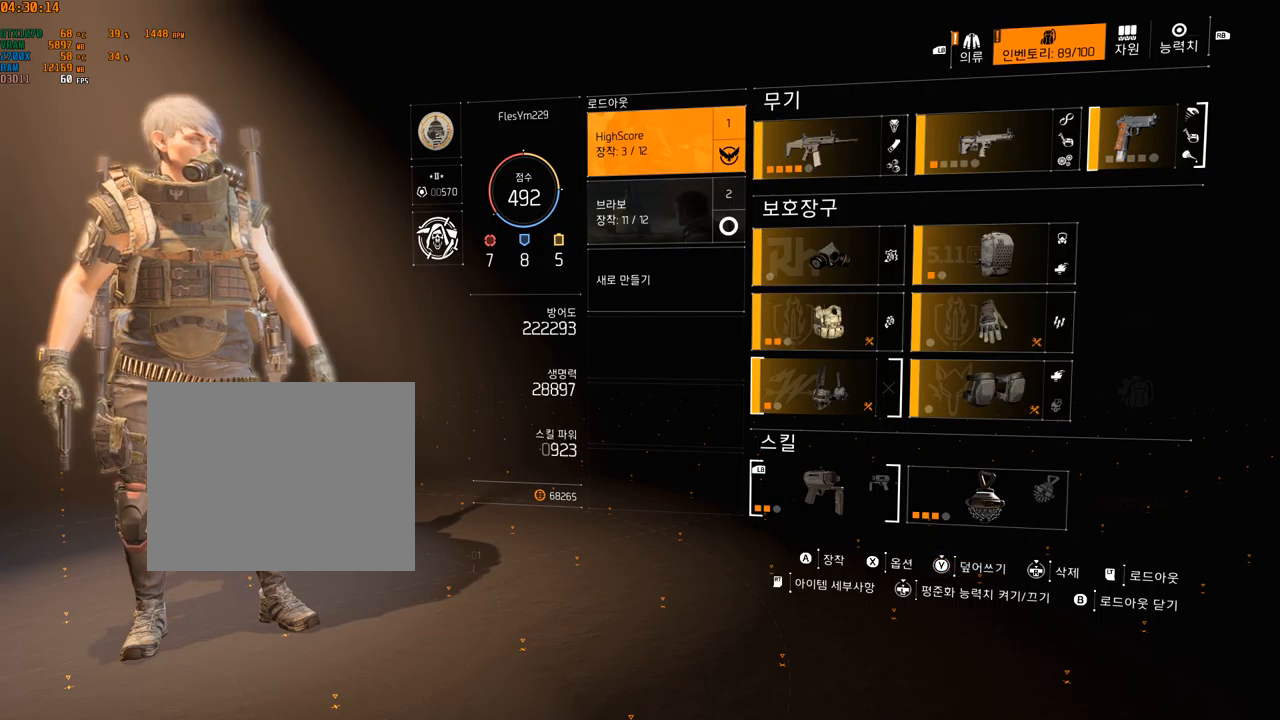
{"buttons": [], "left_stick": "center", "events": []}
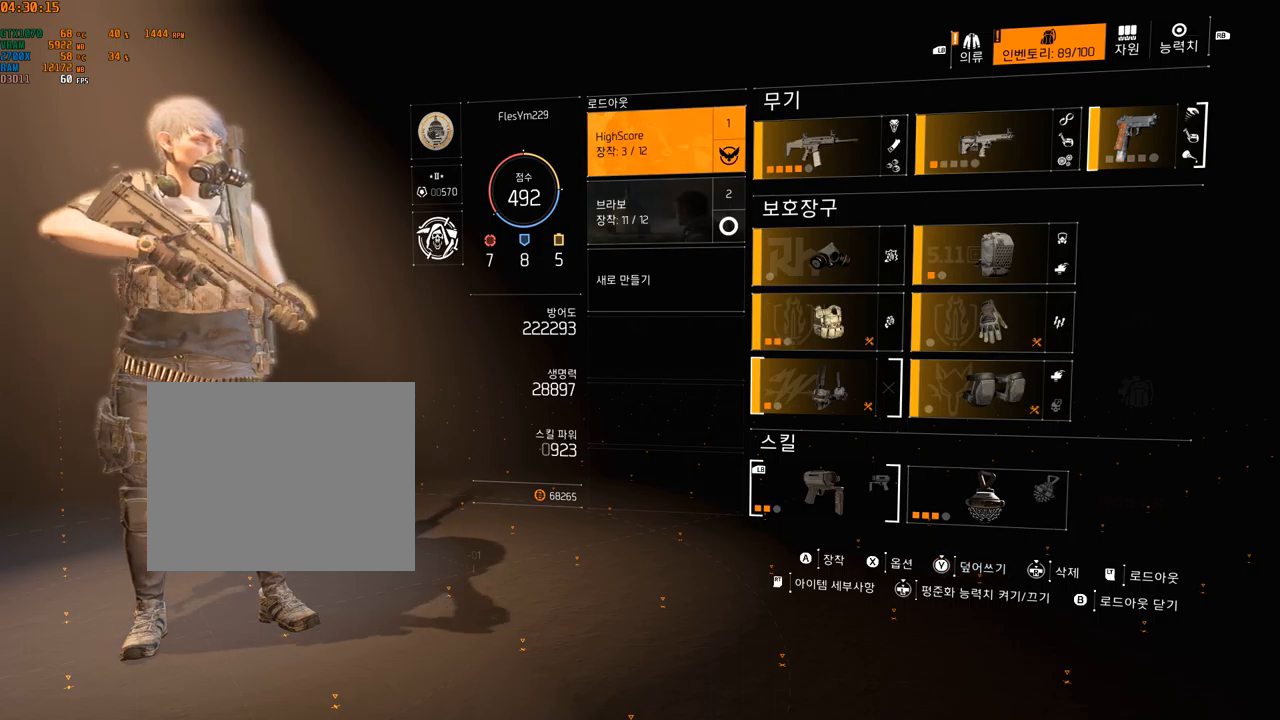
{"buttons": [], "left_stick": "center", "events": []}
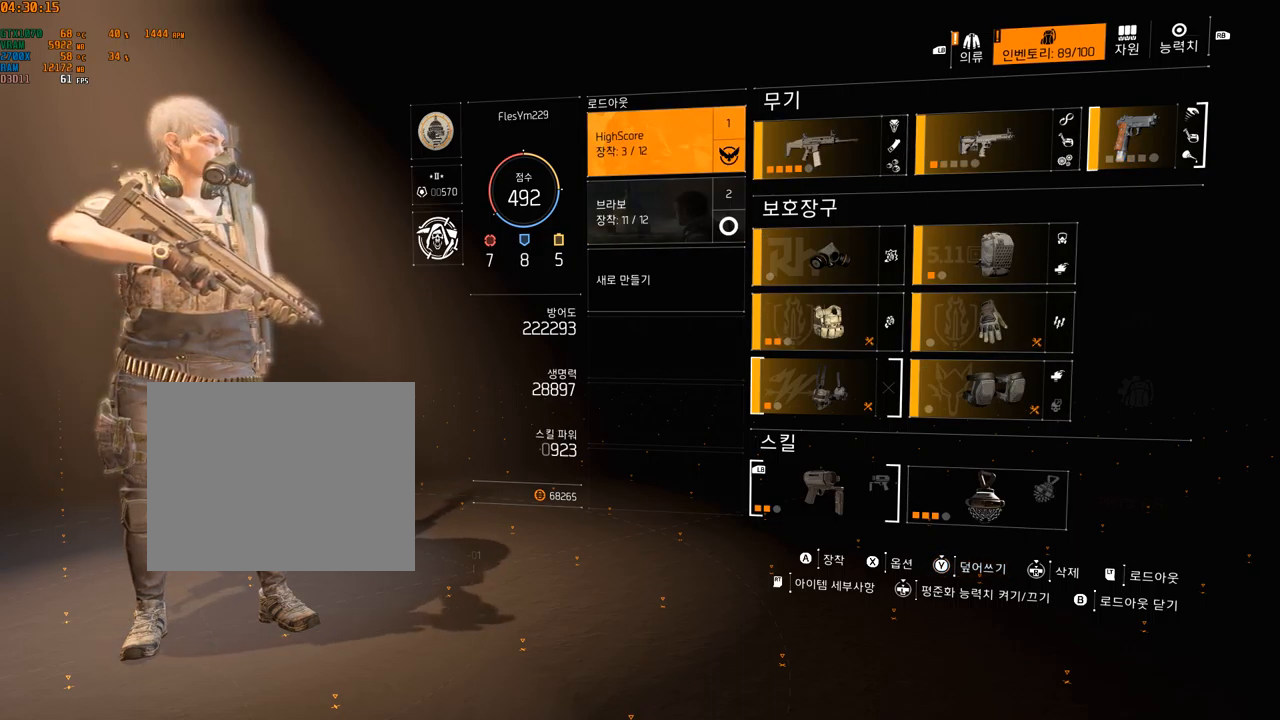
{"buttons": [], "left_stick": "center", "events": []}
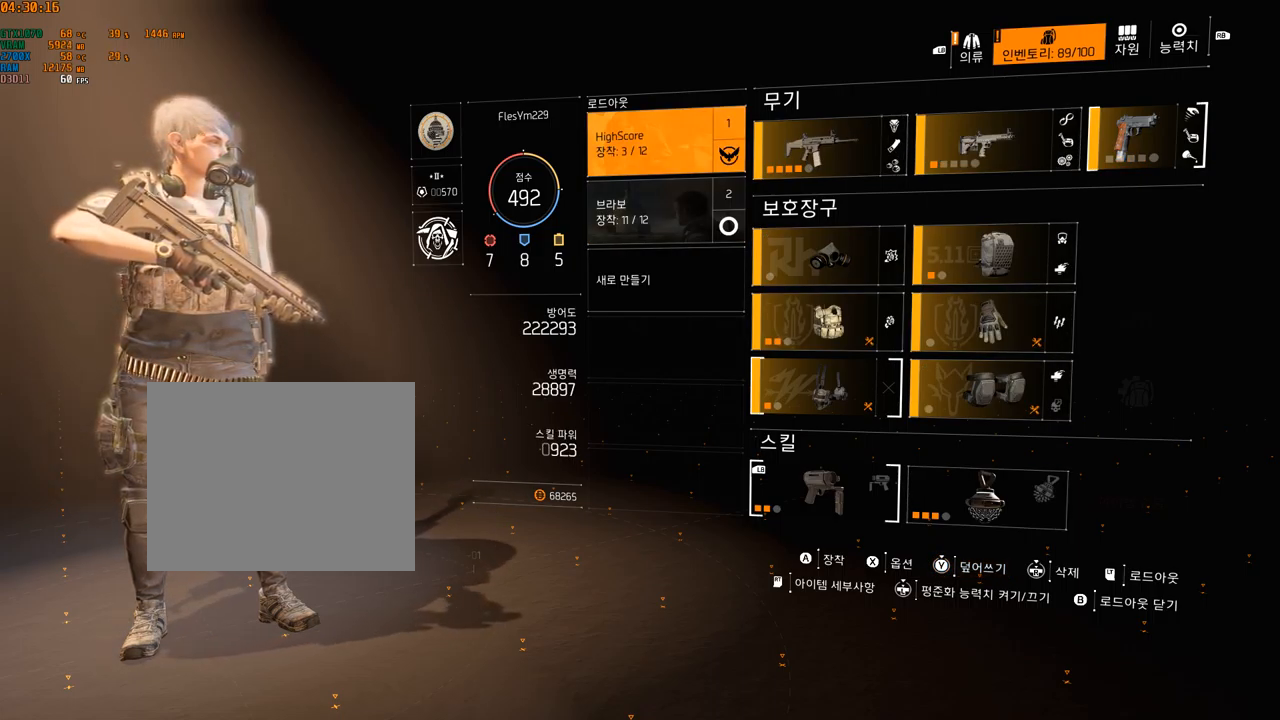
{"buttons": [], "left_stick": "center", "events": [[250, "A", "down"], [400, "A", "up"]]}
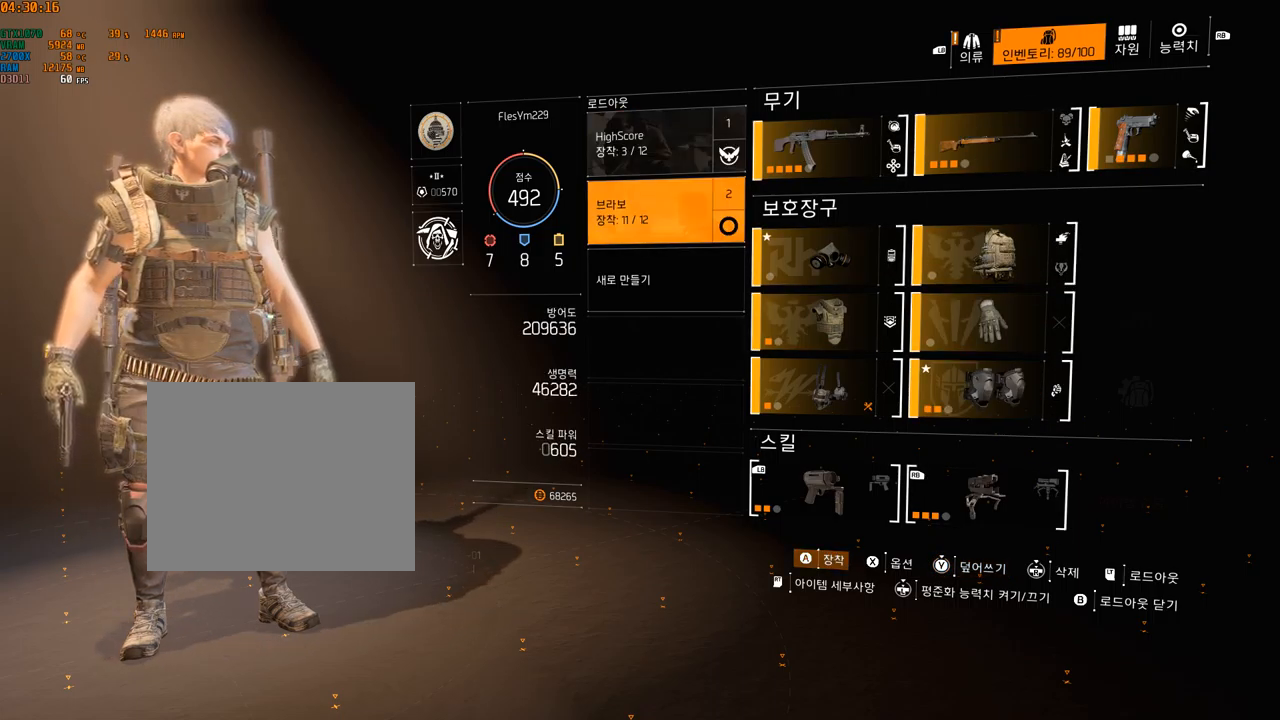
{"buttons": [], "left_stick": "center", "events": []}
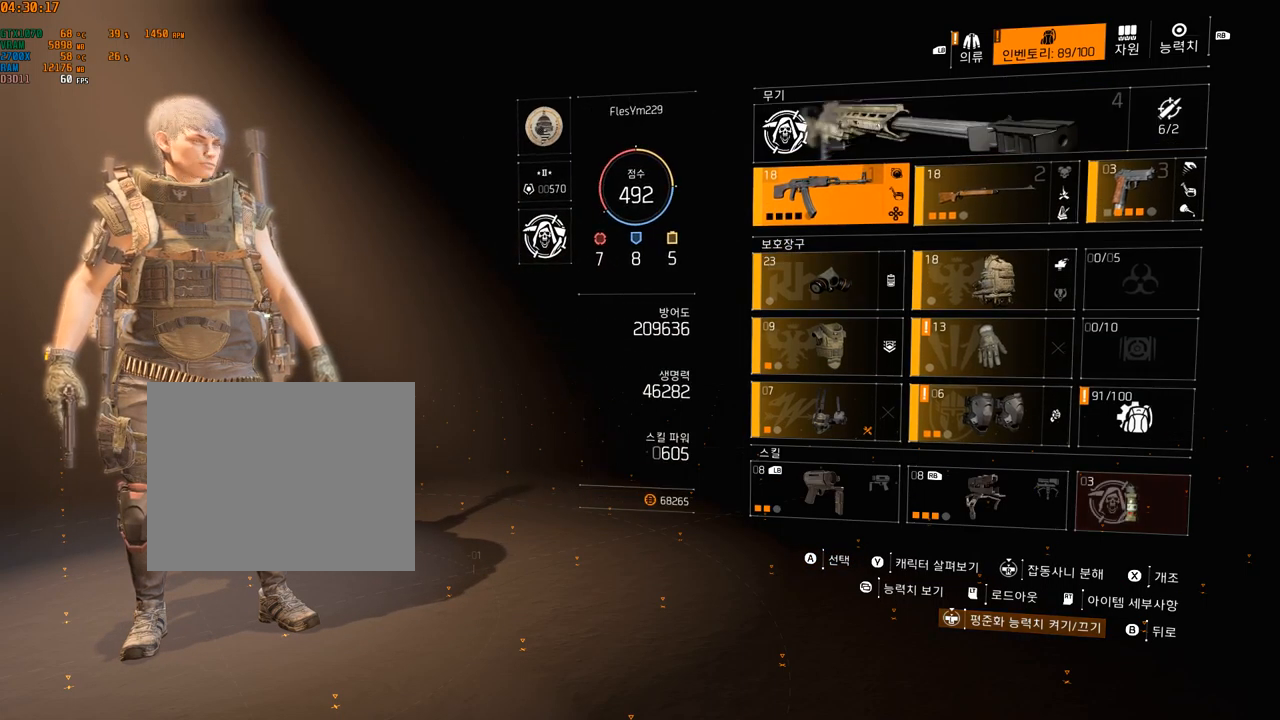
{"buttons": [], "left_stick": "center"}
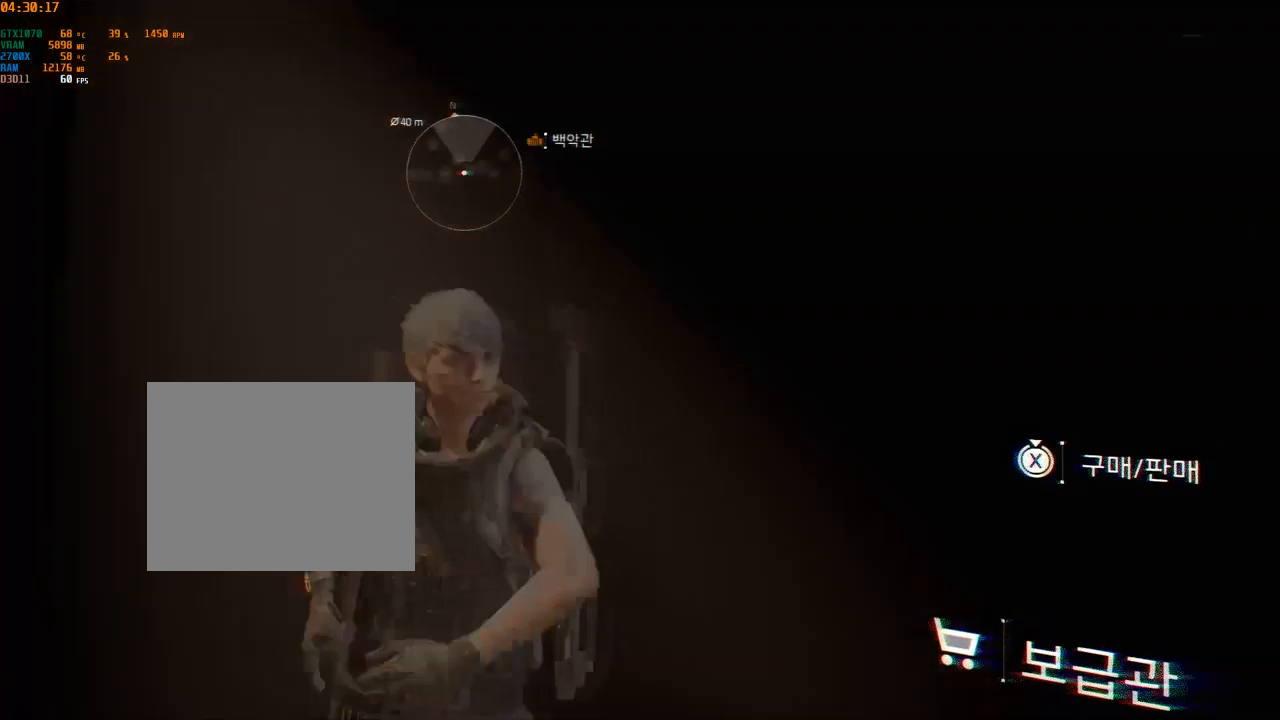
{"buttons": [], "left_stick": "center", "events": [[83, "left_stick", "down-left"], [266, "left_stick", "center"]]}
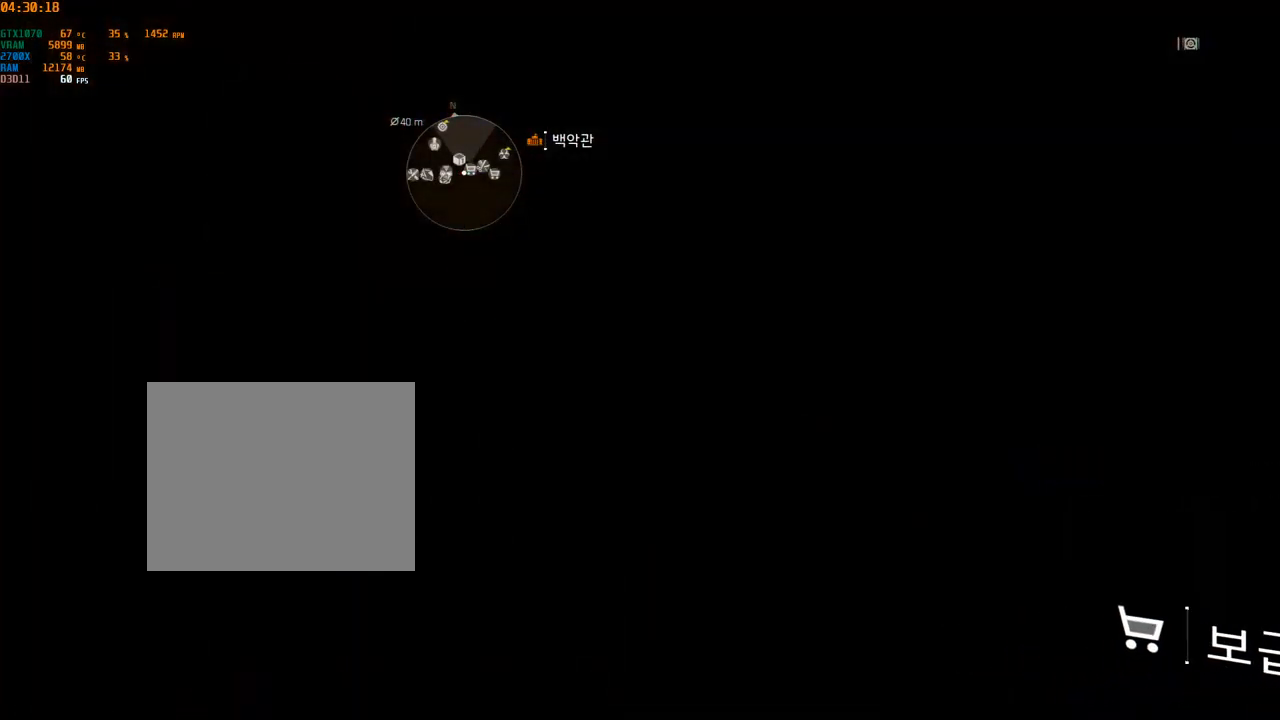
{"buttons": [], "left_stick": "center", "events": []}
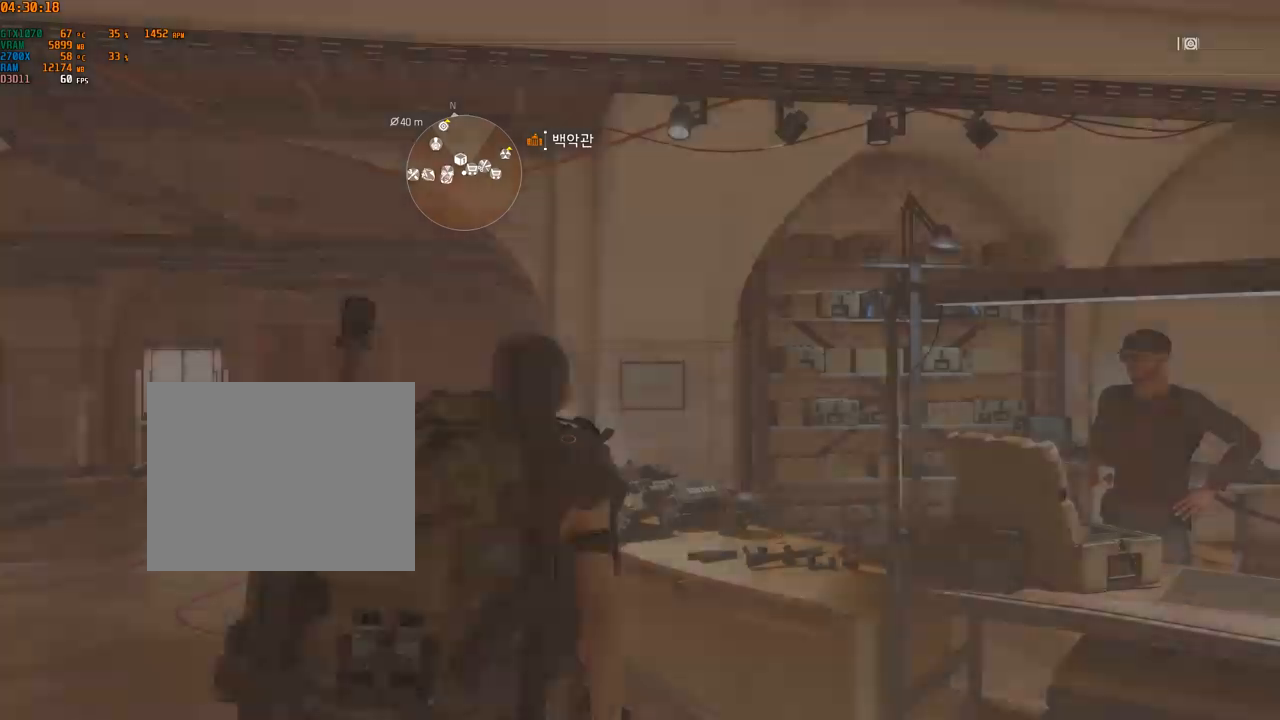
{"buttons": ["START"], "left_stick": "center", "events": [[483, "START", "down"]]}
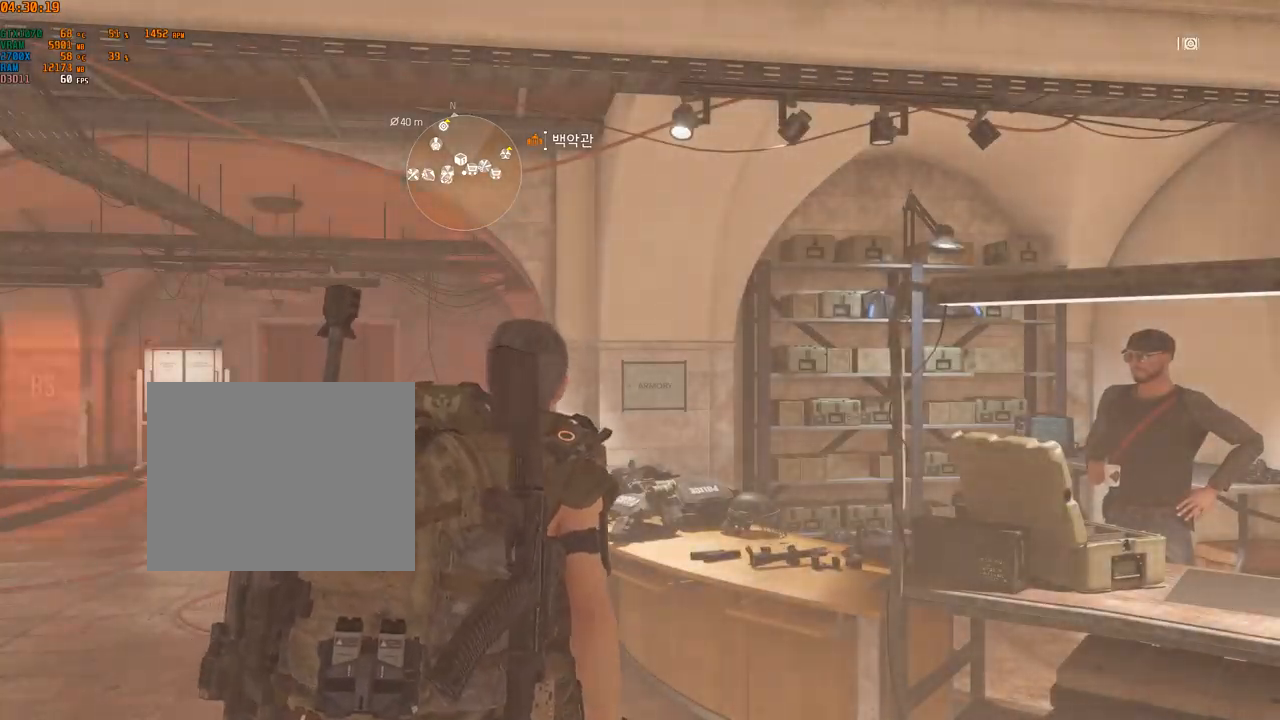
{"buttons": [], "left_stick": "center"}
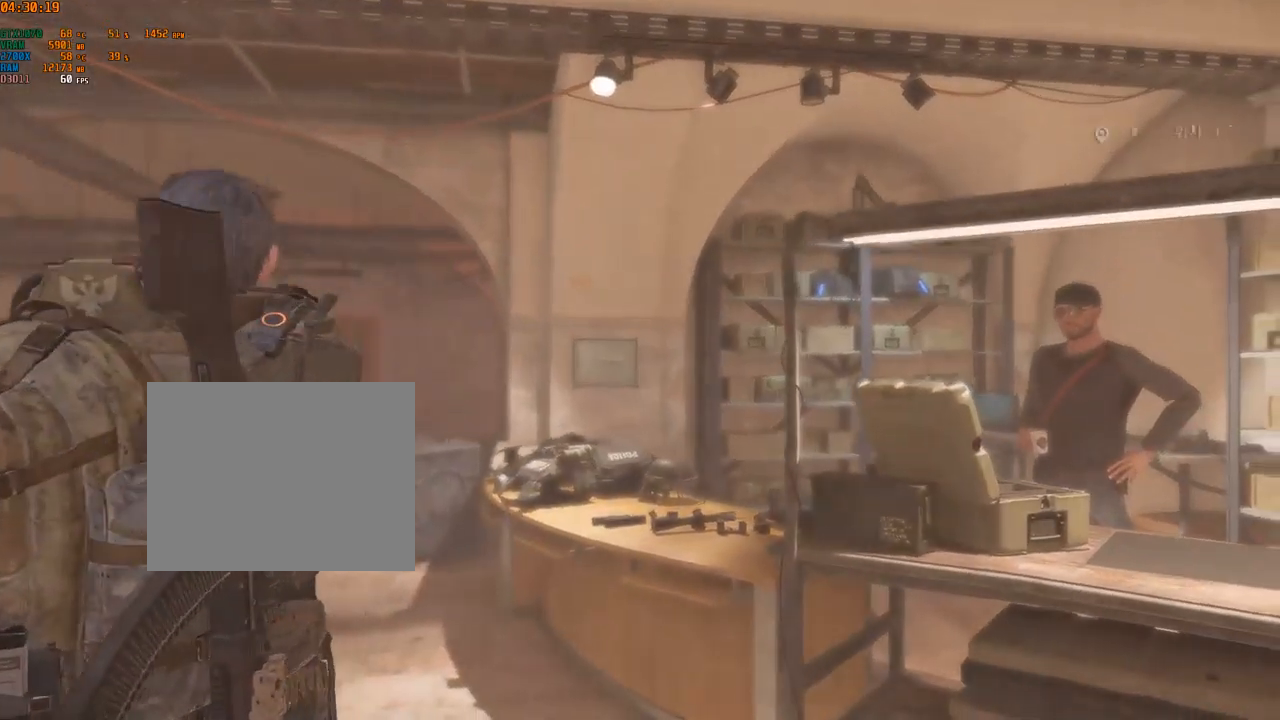
{"buttons": [], "left_stick": "center", "events": []}
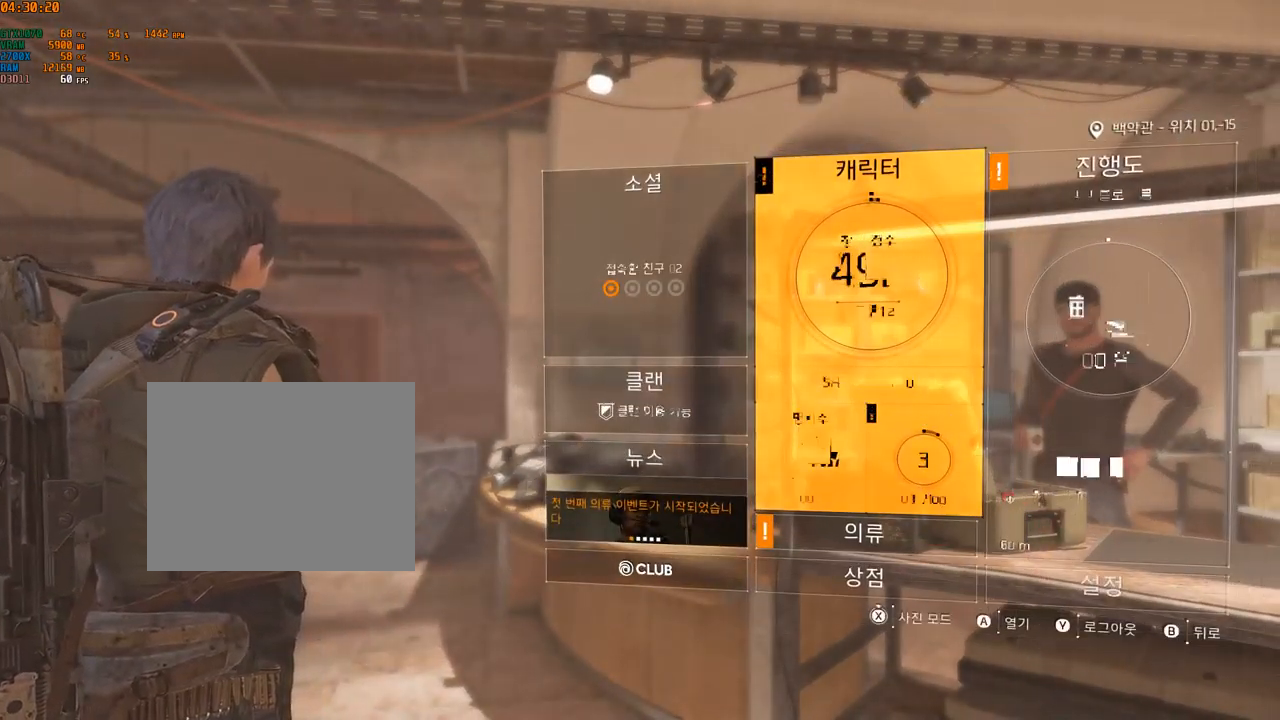
{"buttons": [], "left_stick": "center", "events": []}
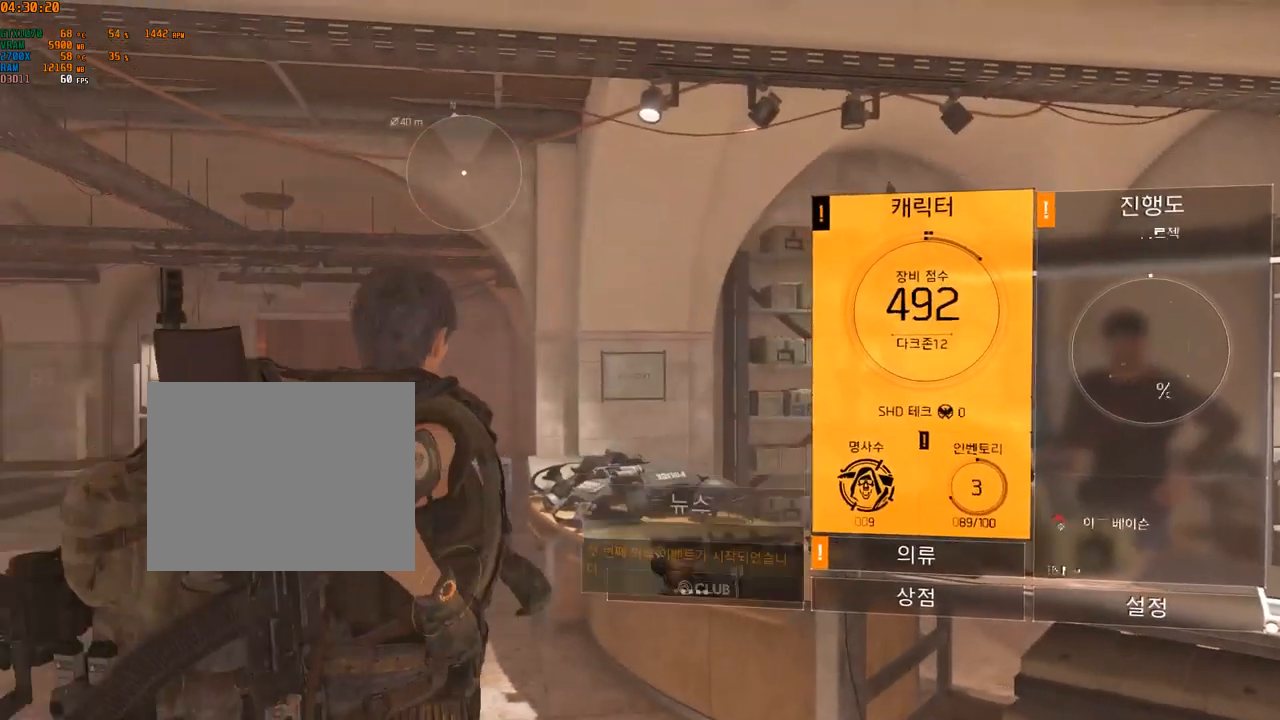
{"buttons": [], "left_stick": "center", "events": []}
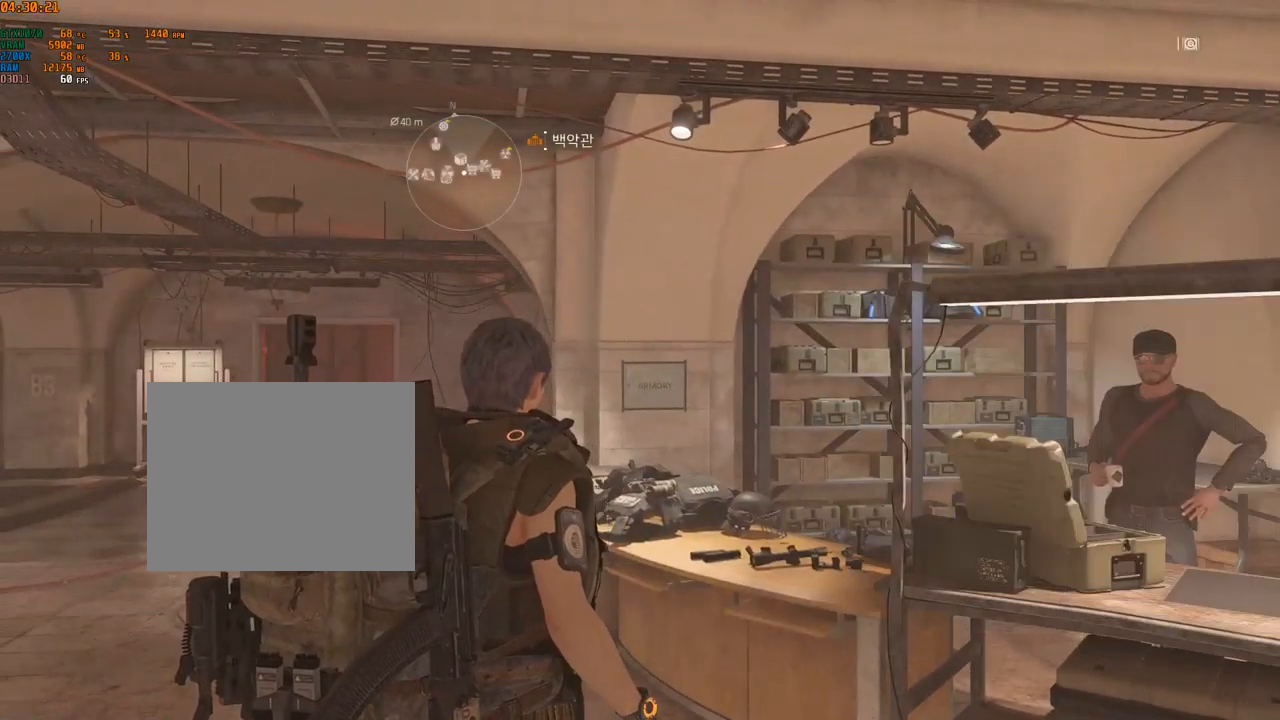
{"buttons": ["START"], "left_stick": "center", "events": [[467, "START", "down"]]}
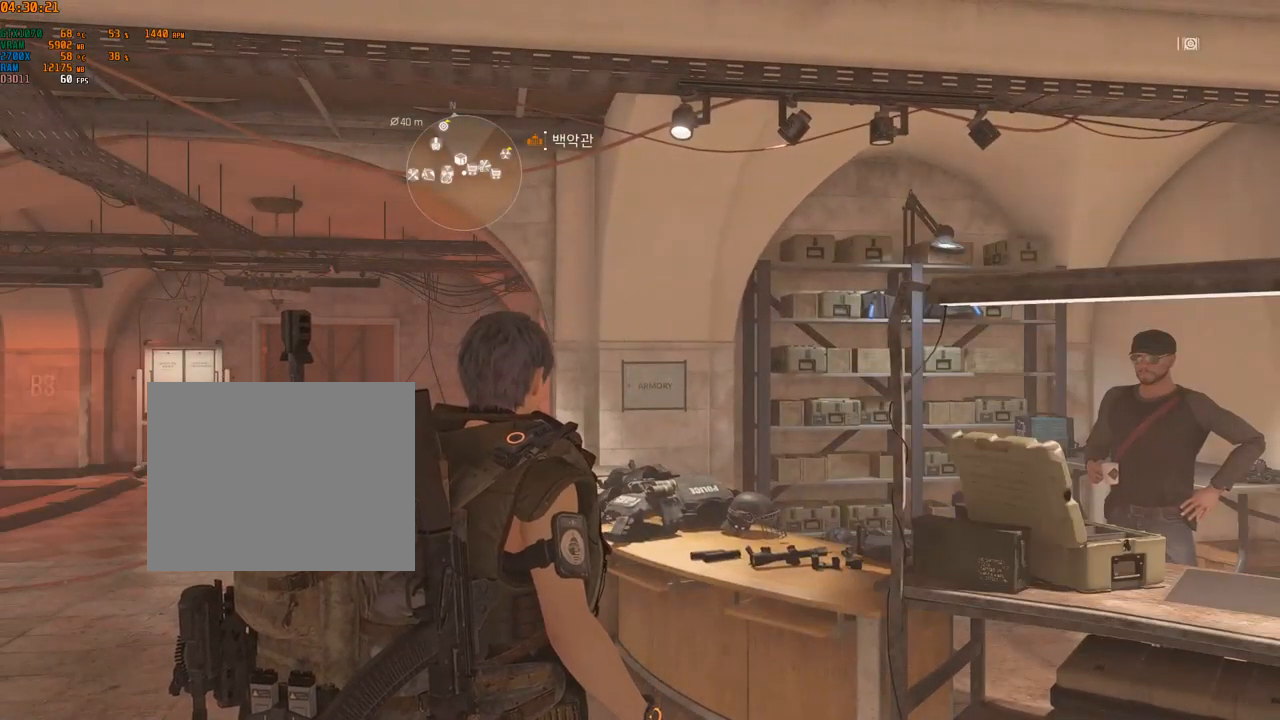
{"buttons": [], "left_stick": "center", "events": [[117, "START", "up"]]}
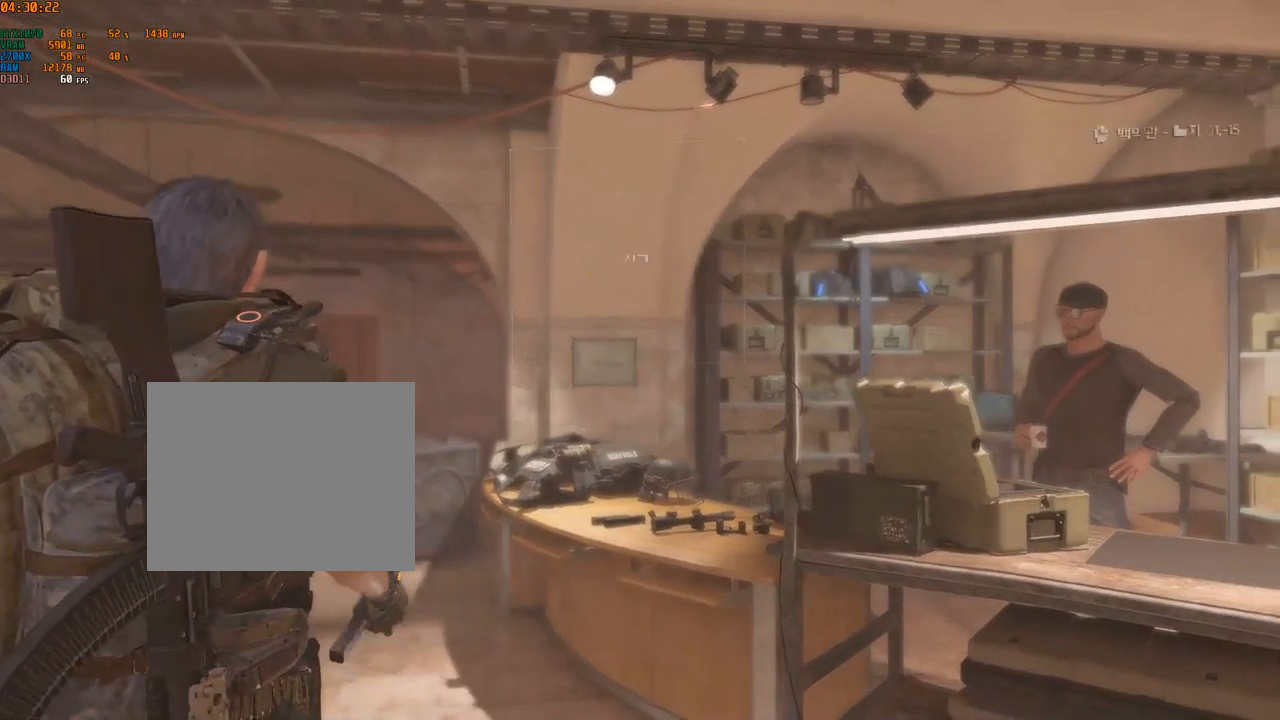
{"buttons": [], "left_stick": "center", "events": []}
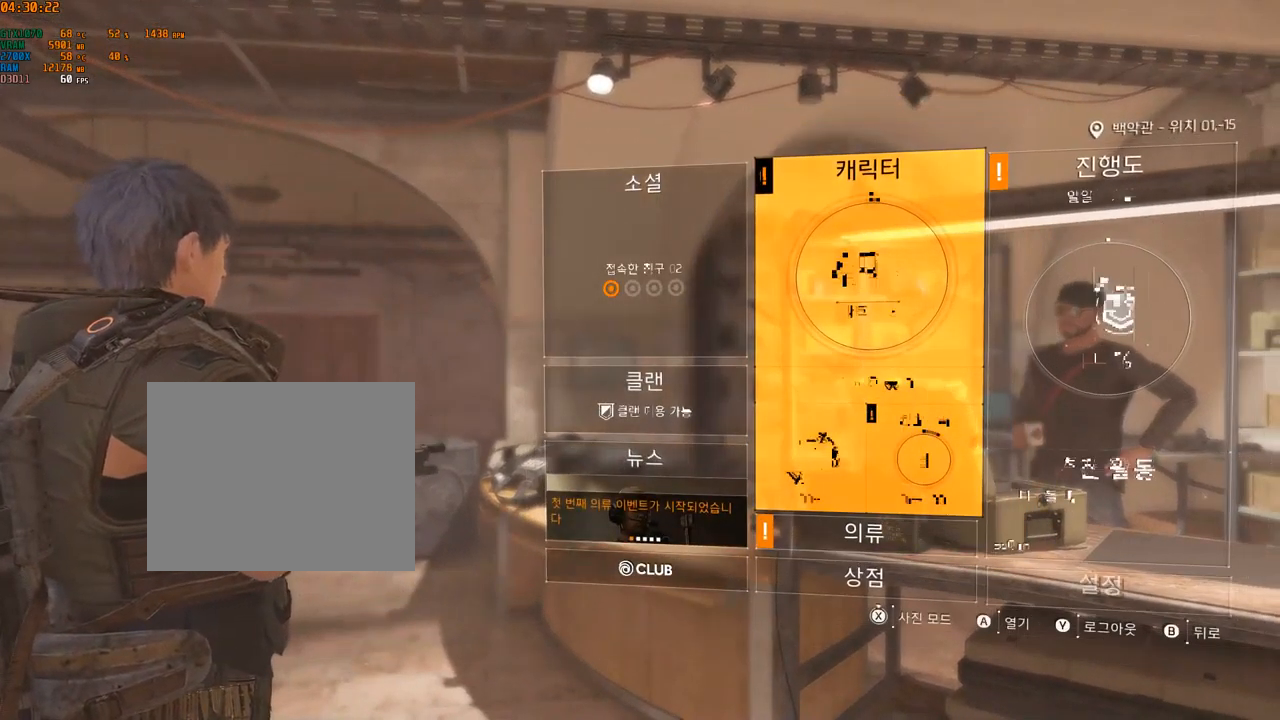
{"buttons": [], "left_stick": "center", "events": [[17, "A", "down"], [150, "A", "up"]]}
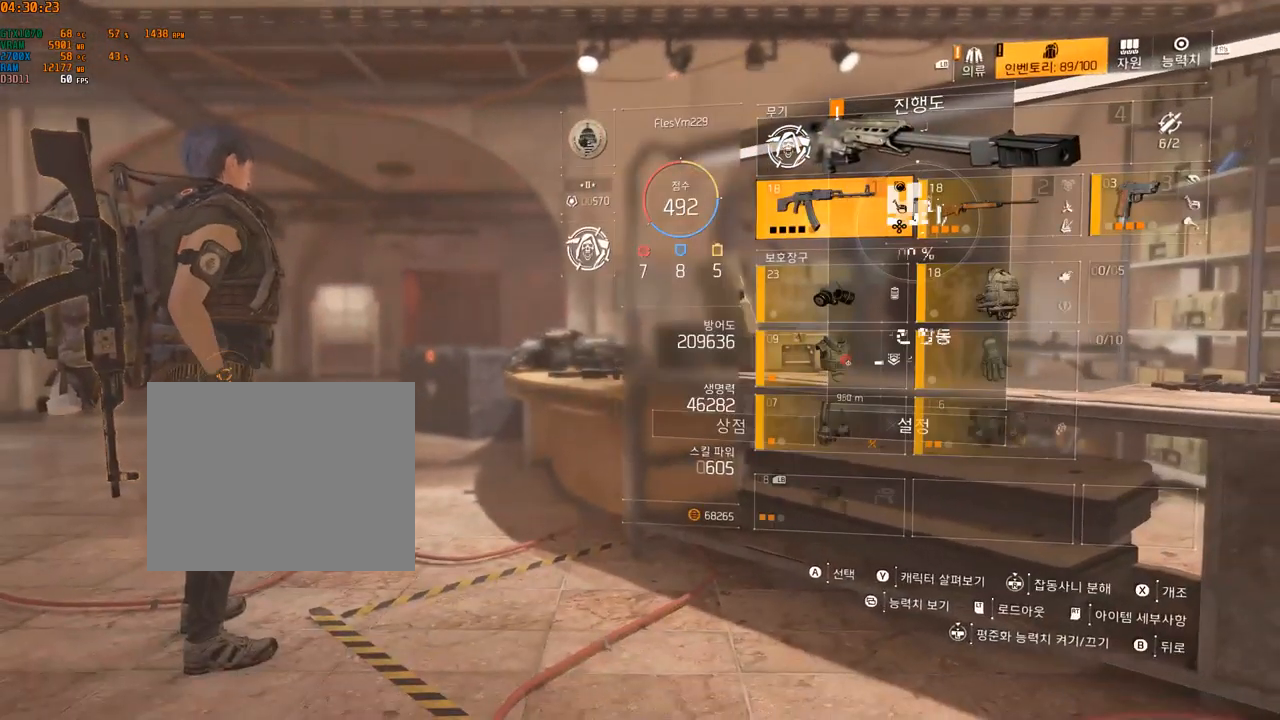
{"buttons": [], "left_stick": "center", "events": []}
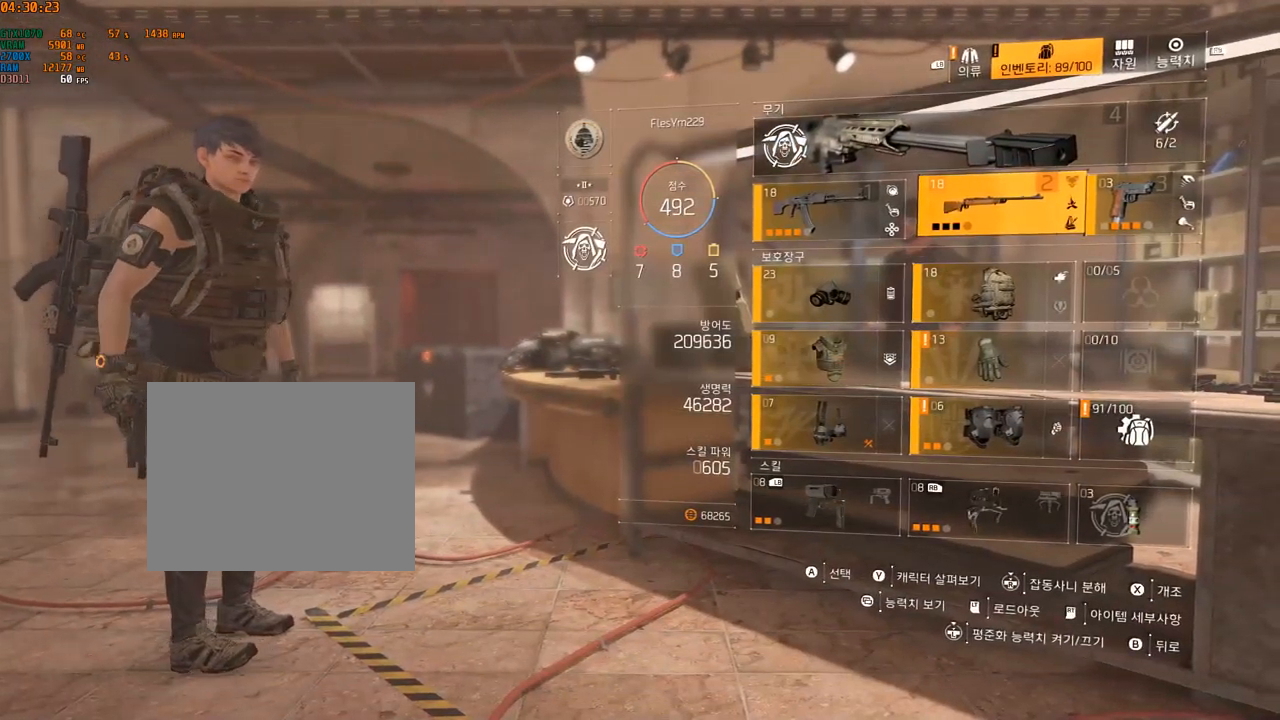
{"buttons": [], "left_stick": "center", "events": []}
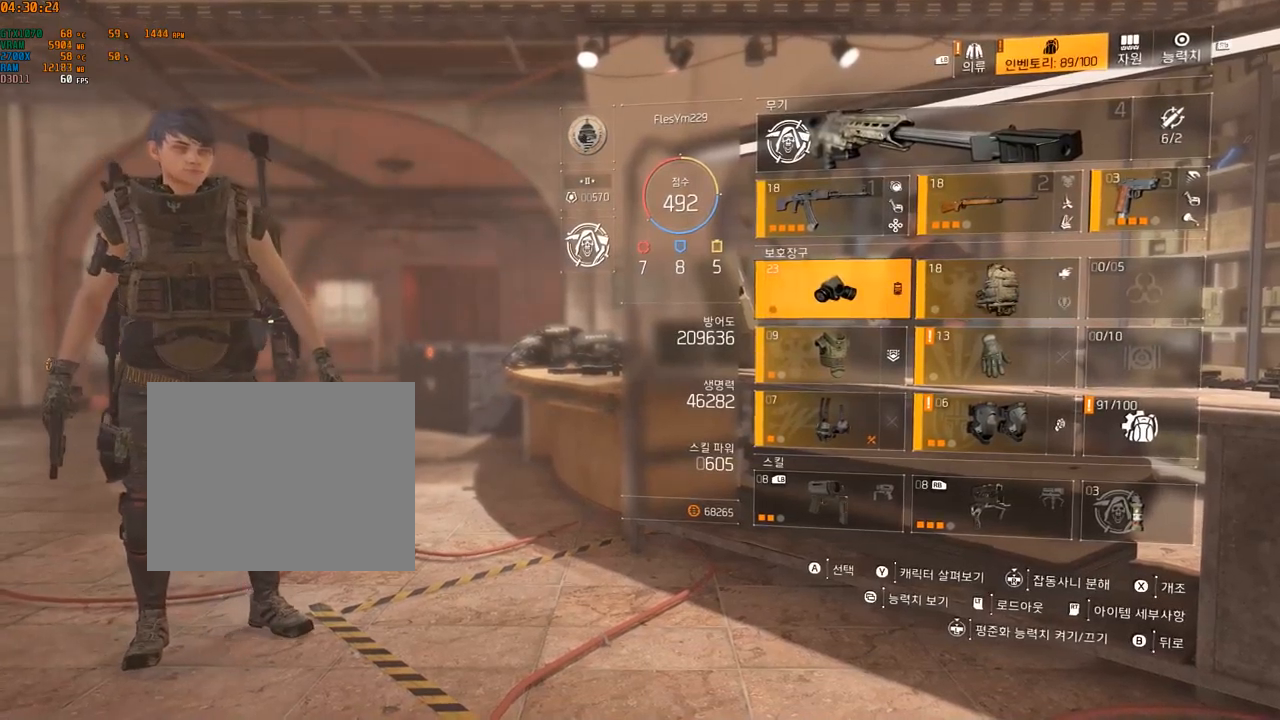
{"buttons": [], "left_stick": "center", "events": [[100, "A", "down"], [217, "A", "up"]]}
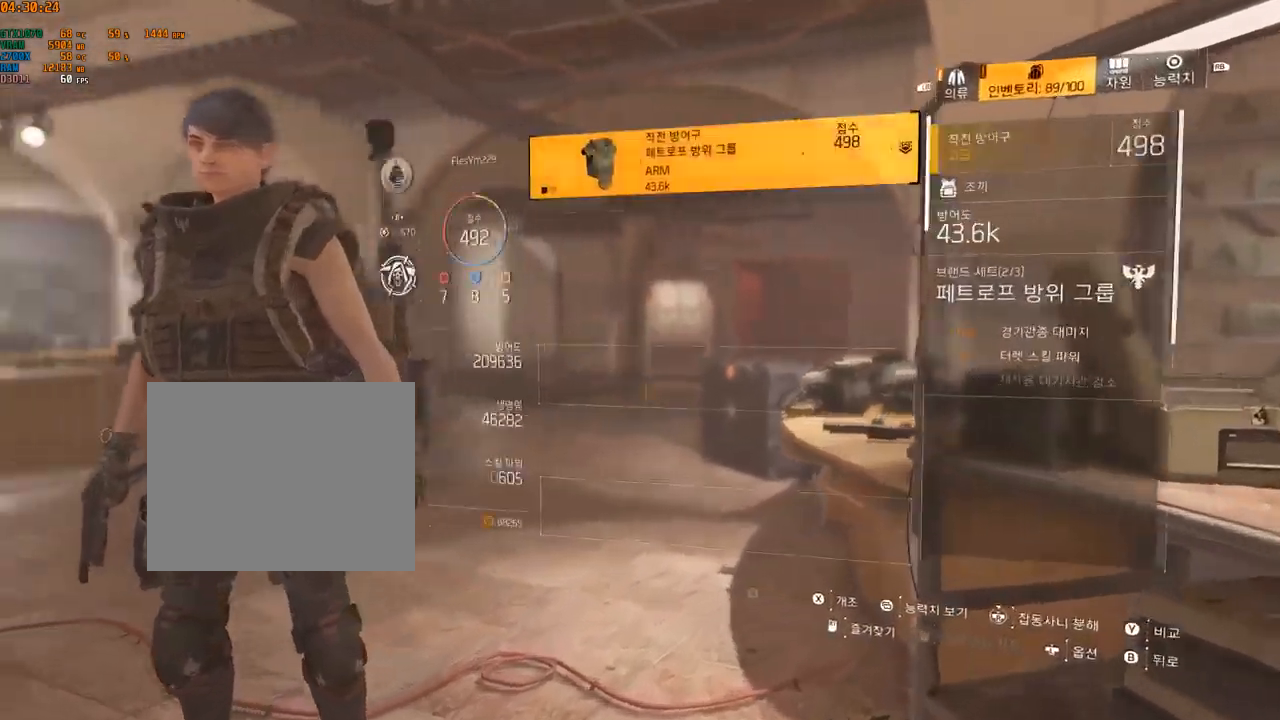
{"buttons": [], "left_stick": "center", "events": []}
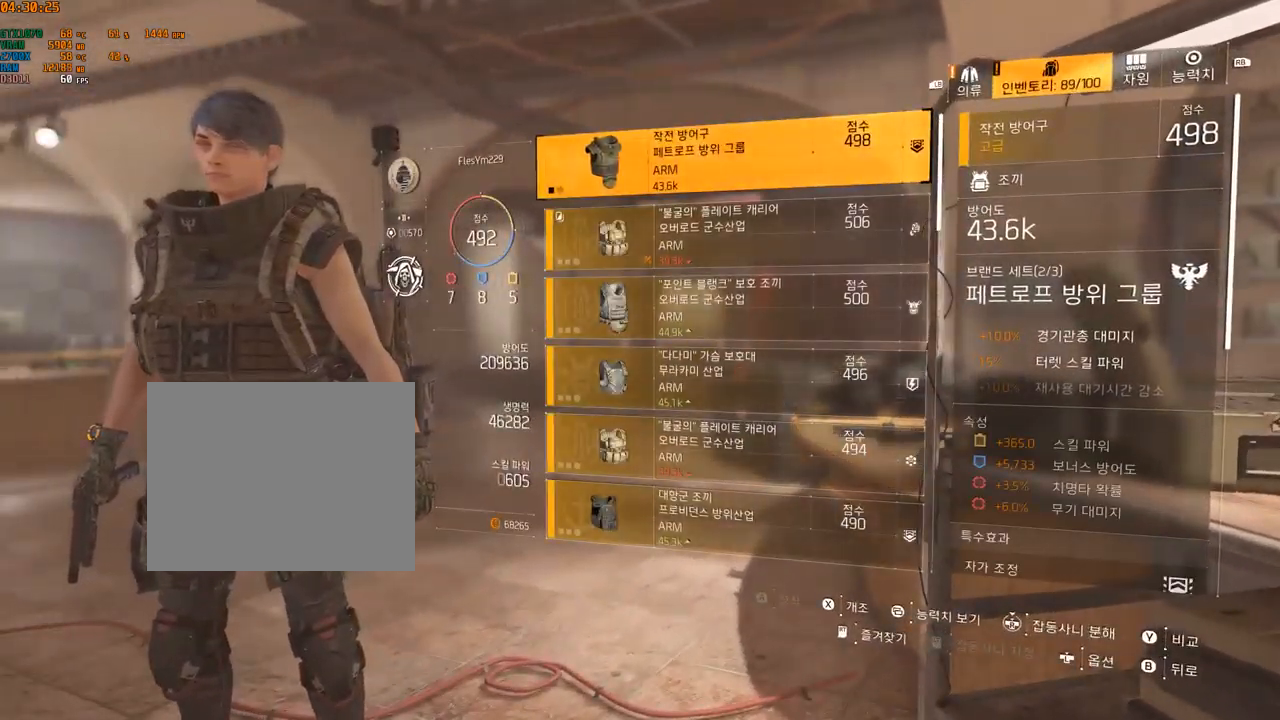
{"buttons": [], "left_stick": "center", "events": []}